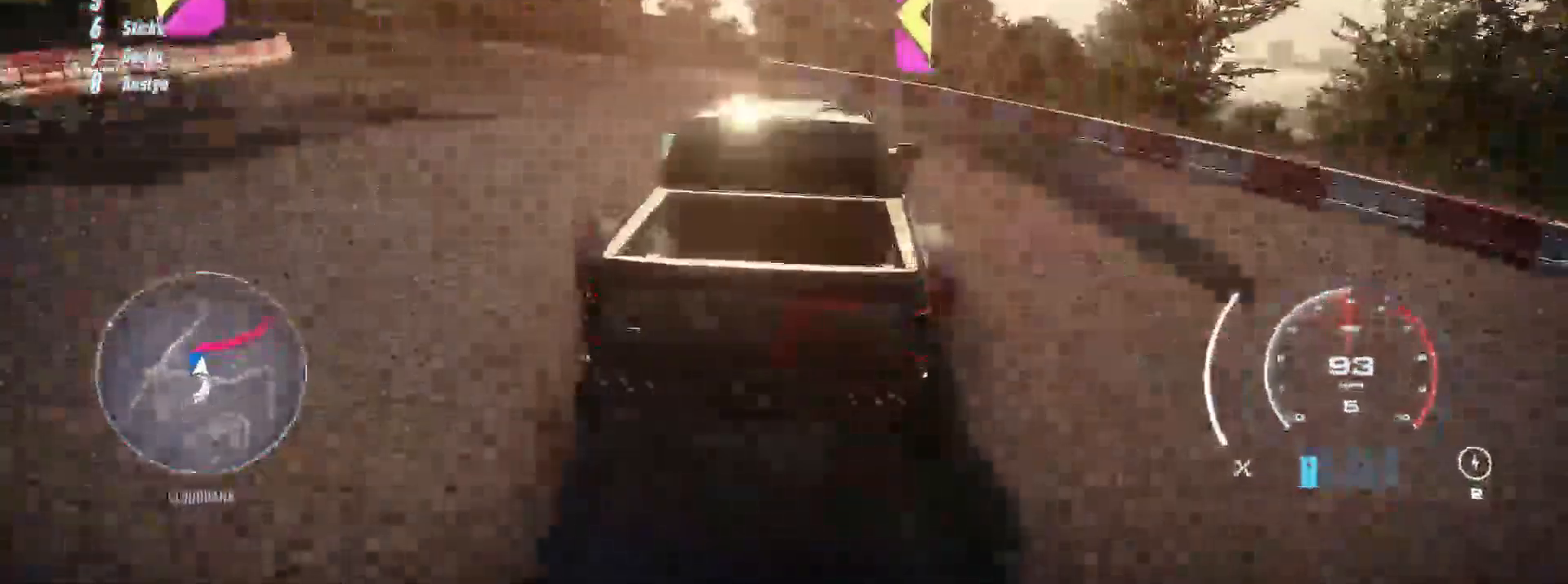
Gameplay with a controller (Xbox layout); each line is a JSON object with the inputs held at the frame after it. "events" lists button and stick changes between this image and that frame as [ms after this image, input, new state], when the widget could be followed in between. Not read: SELECT.
{"buttons": ["R2"], "left_stick": "right", "right_stick": "center"}
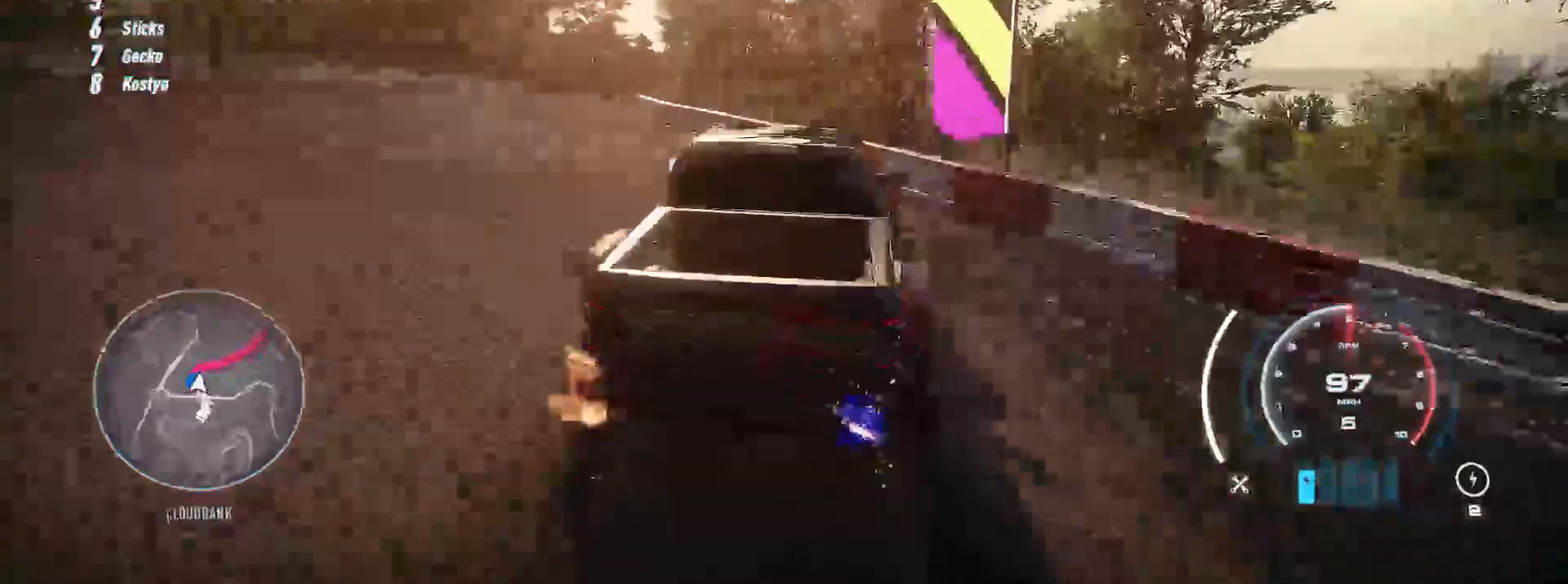
{"buttons": ["R2"], "left_stick": "right", "right_stick": "center", "events": []}
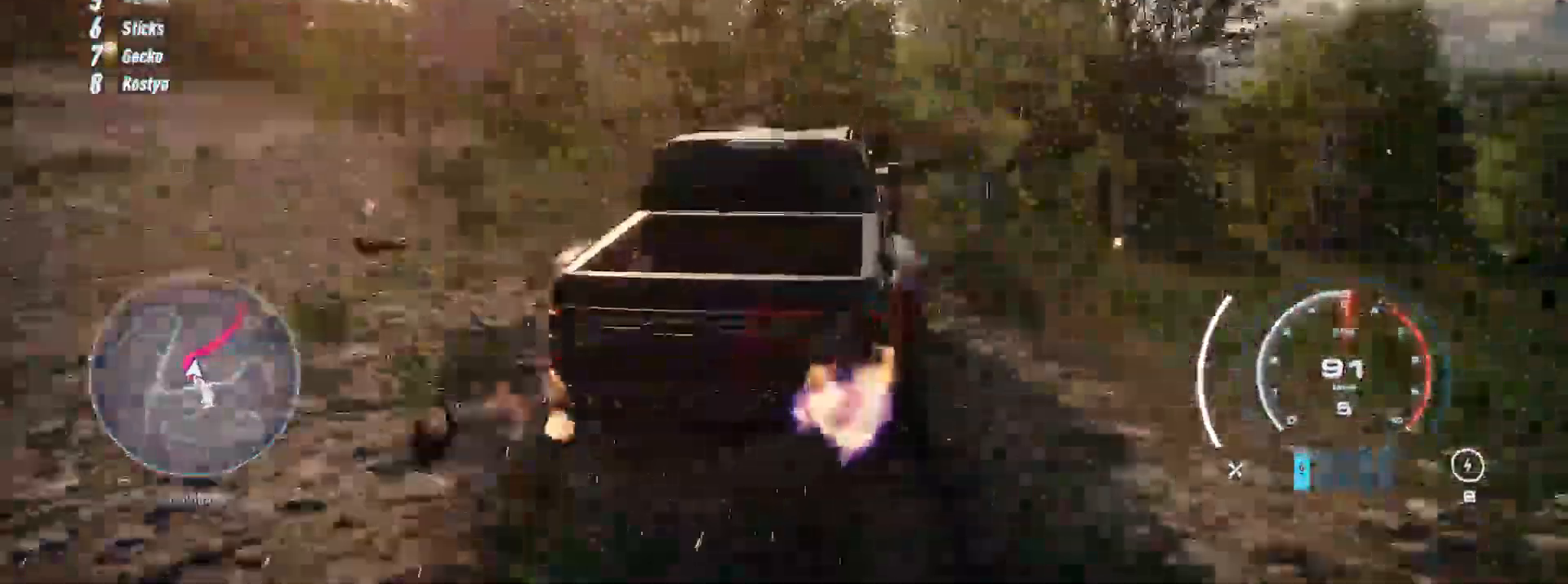
{"buttons": ["R2"], "left_stick": "right", "right_stick": "center", "events": []}
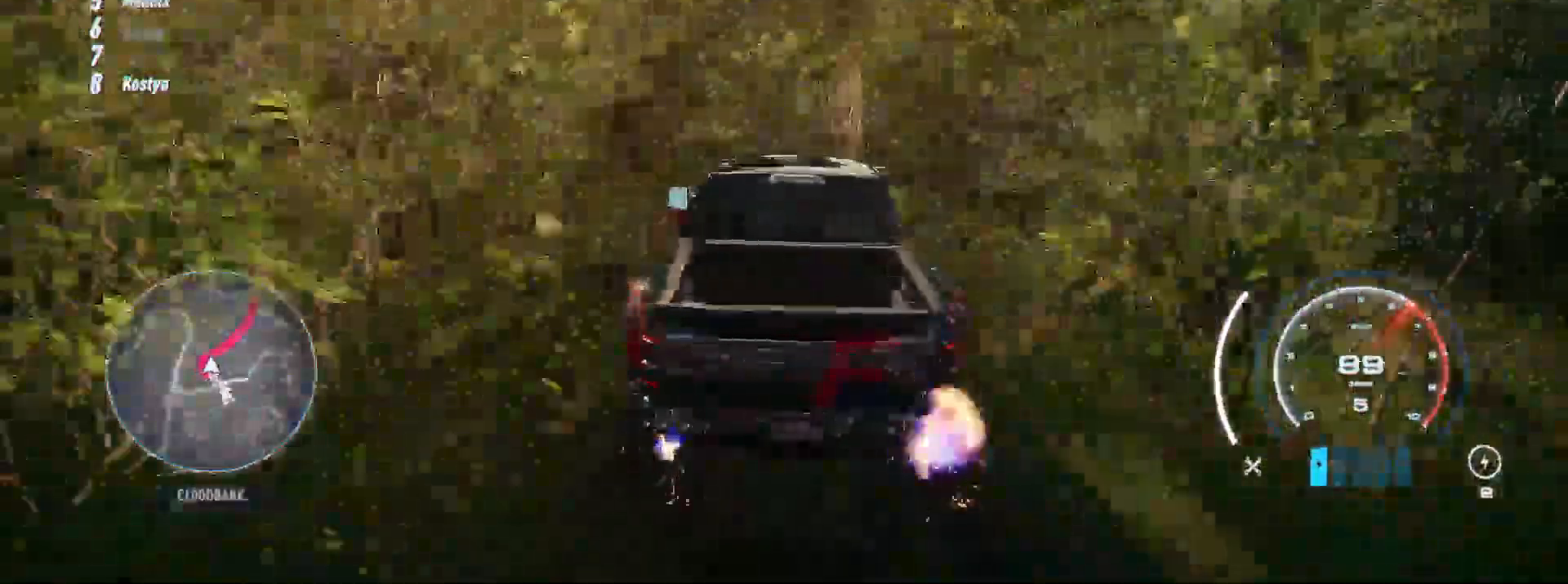
{"buttons": ["R2"], "left_stick": "right", "right_stick": "center", "events": [[283, "R2", "up"], [400, "R2", "down"]]}
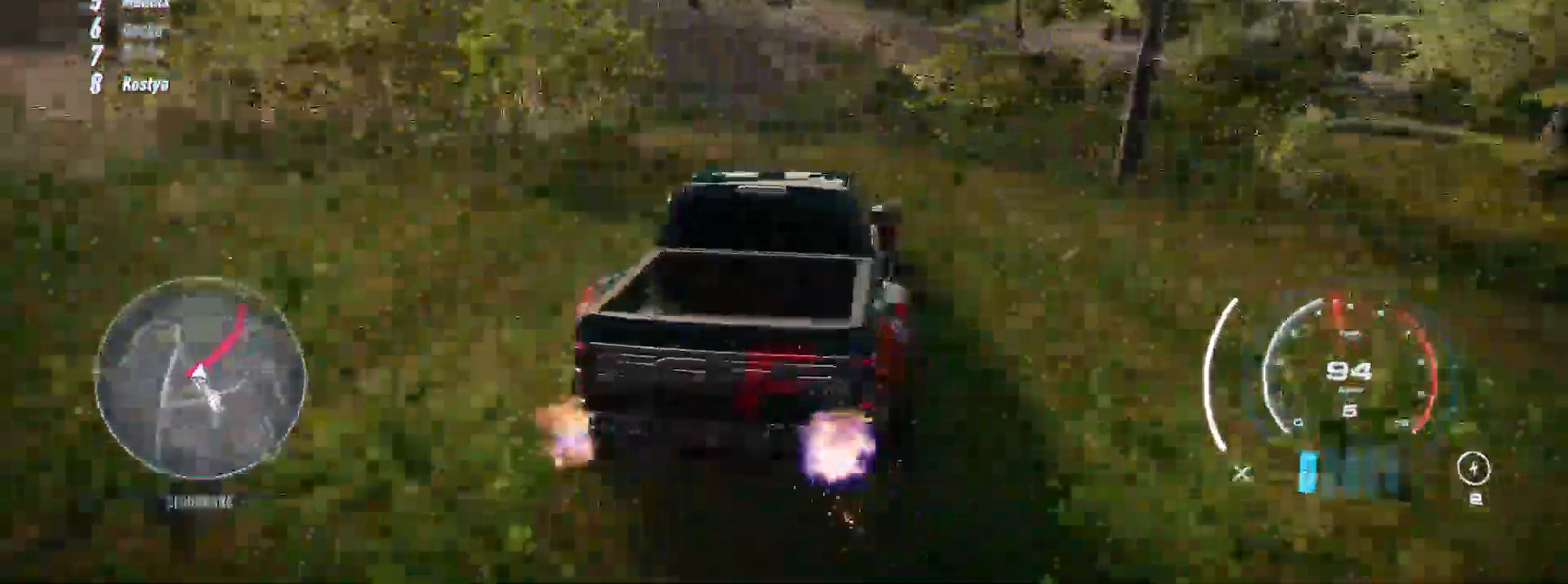
{"buttons": ["R2"], "left_stick": "center", "right_stick": "center", "events": [[400, "left_stick", "center"]]}
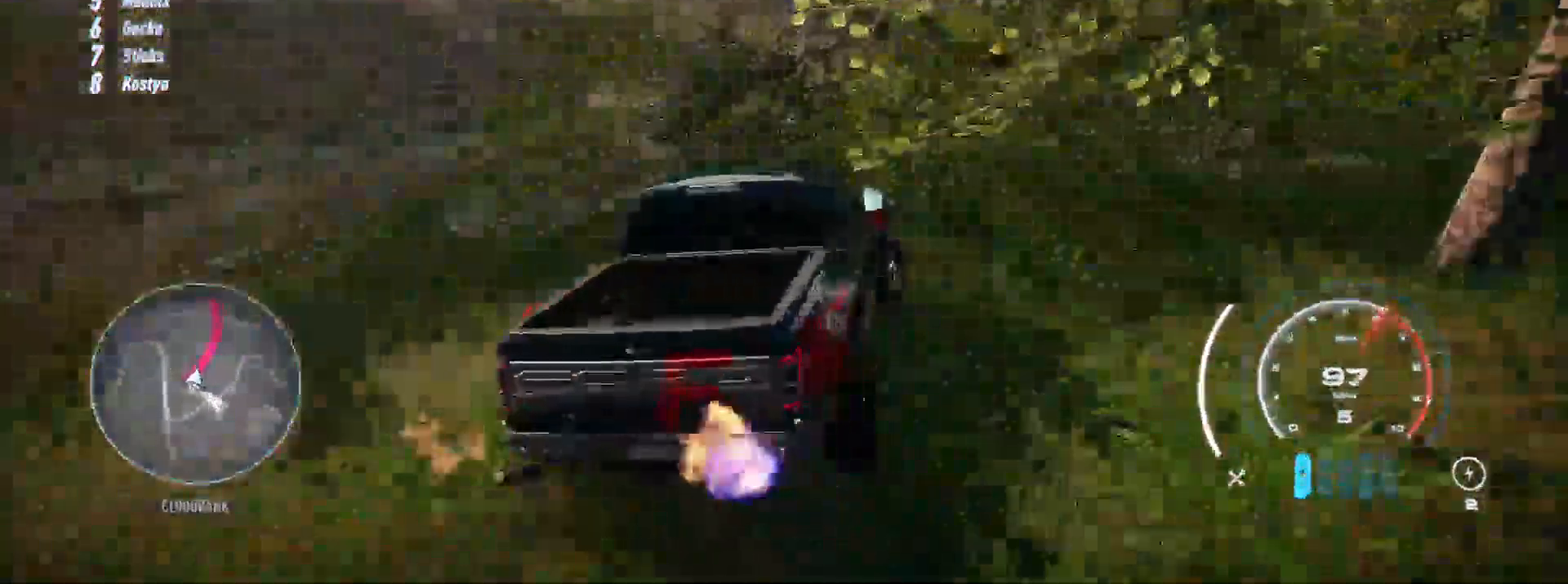
{"buttons": ["R2"], "left_stick": "left", "right_stick": "center", "events": [[100, "left_stick", "left"]]}
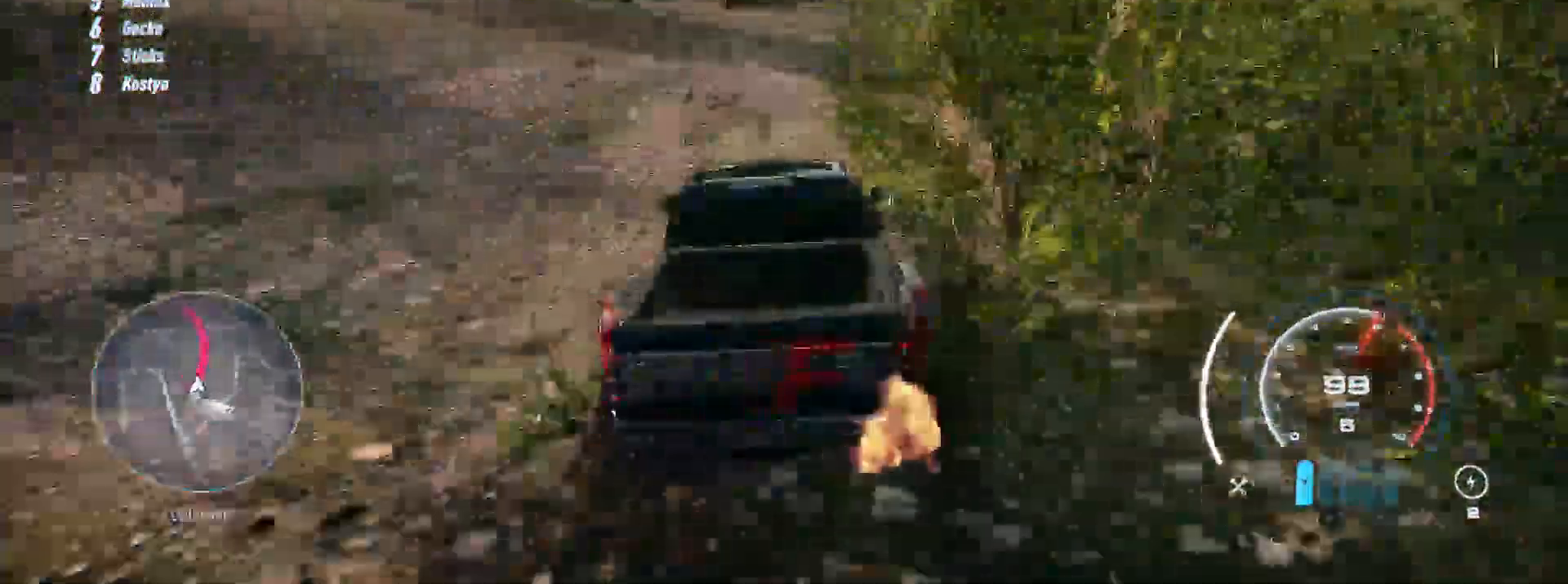
{"buttons": ["R2"], "left_stick": "center", "right_stick": "center", "events": [[150, "left_stick", "right"], [383, "left_stick", "center"]]}
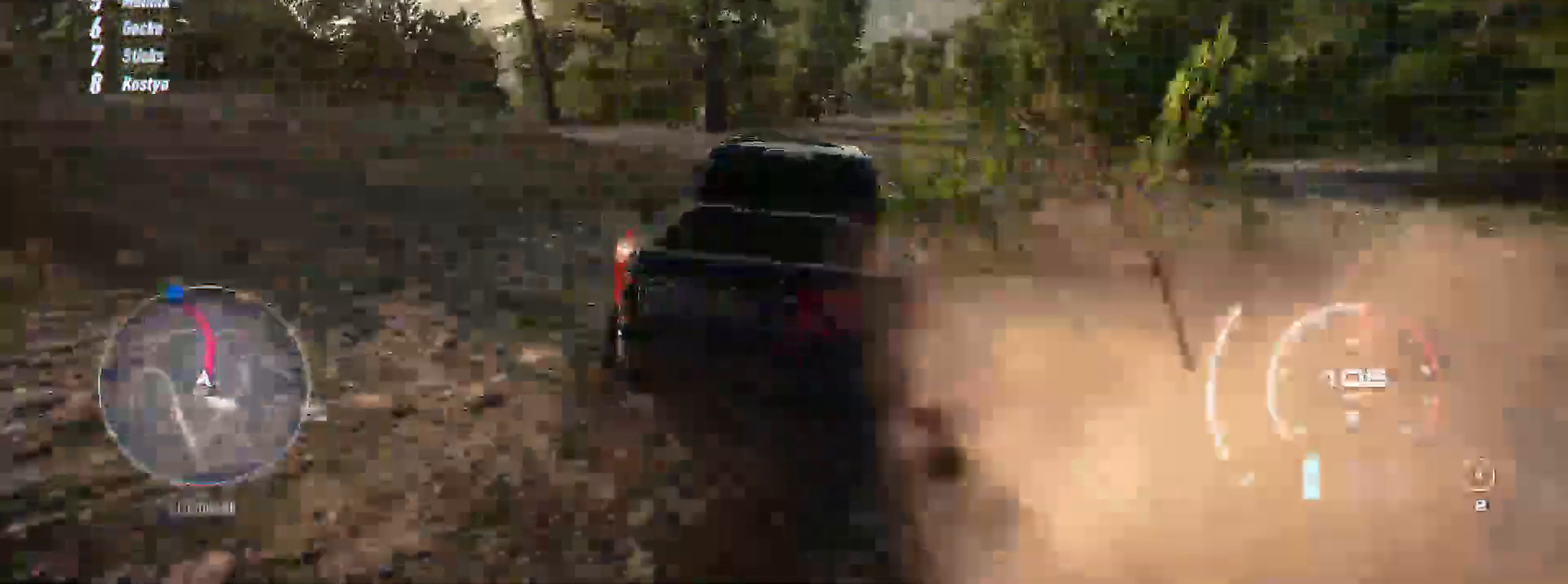
{"buttons": ["R2"], "left_stick": "right", "right_stick": "center", "events": [[17, "left_stick", "right"]]}
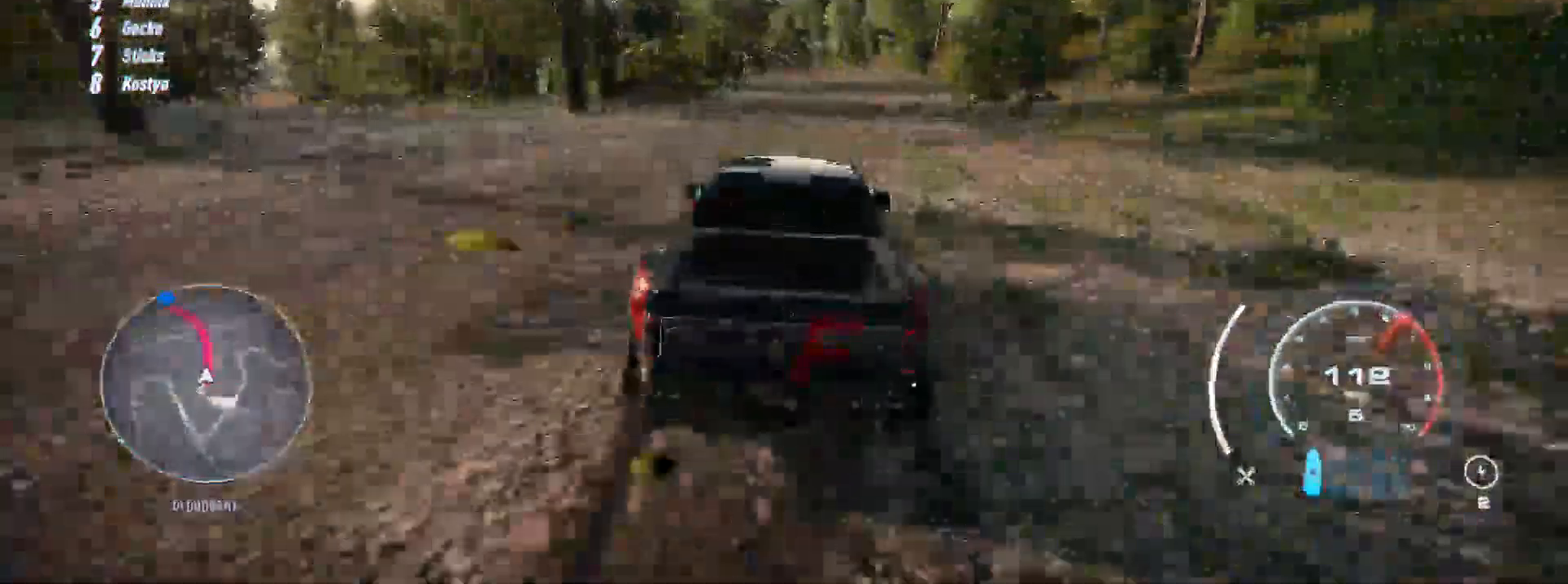
{"buttons": ["R2"], "left_stick": "center", "right_stick": "center", "events": [[500, "left_stick", "center"]]}
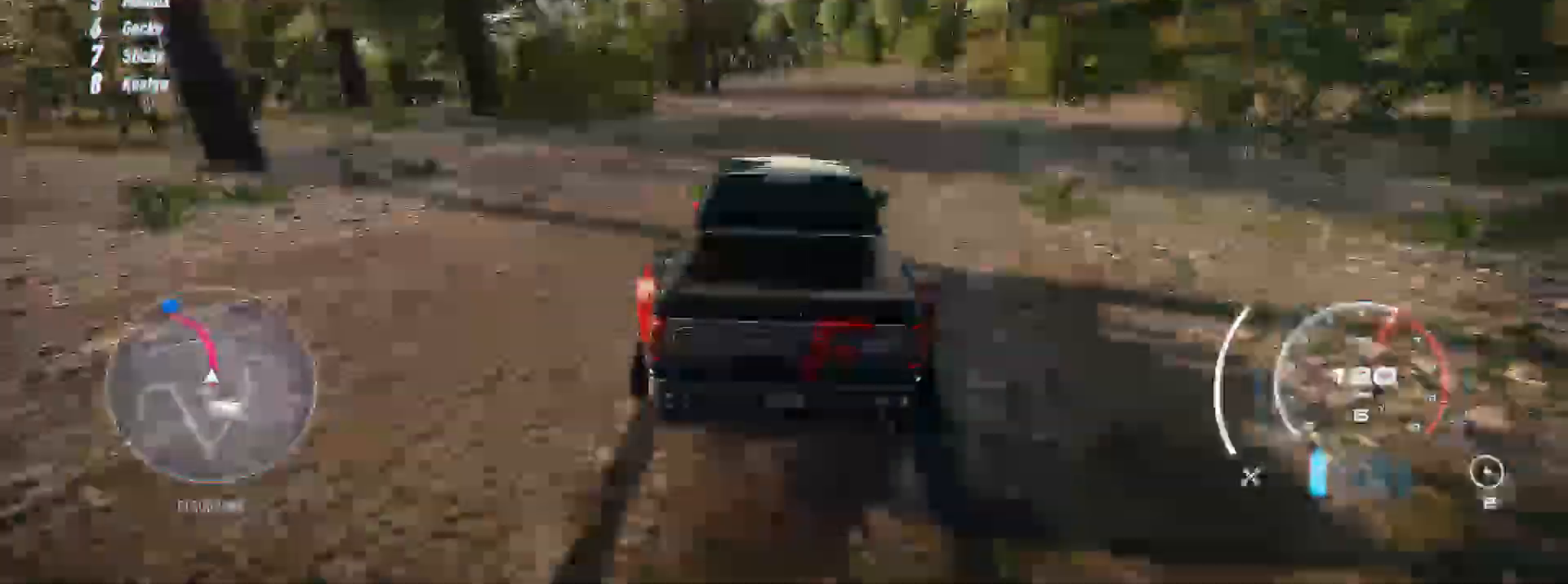
{"buttons": ["R2"], "left_stick": "center", "right_stick": "center", "events": []}
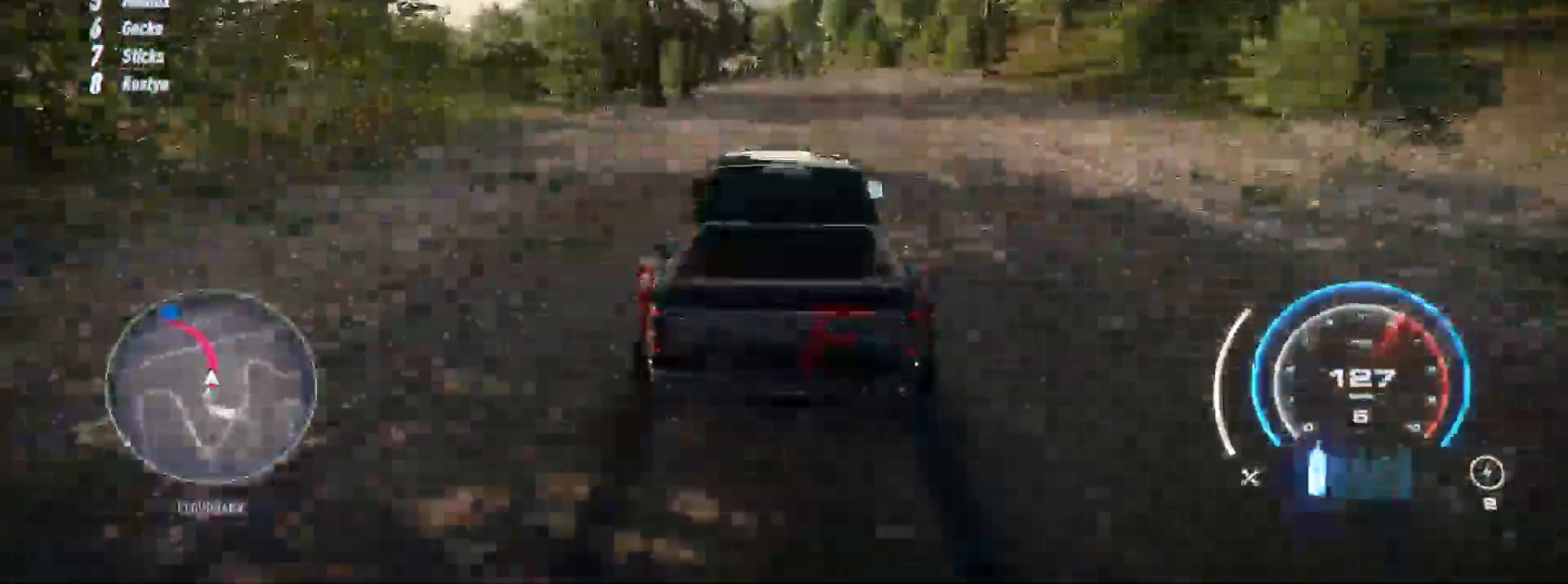
{"buttons": ["R2"], "left_stick": "center", "right_stick": "center", "events": []}
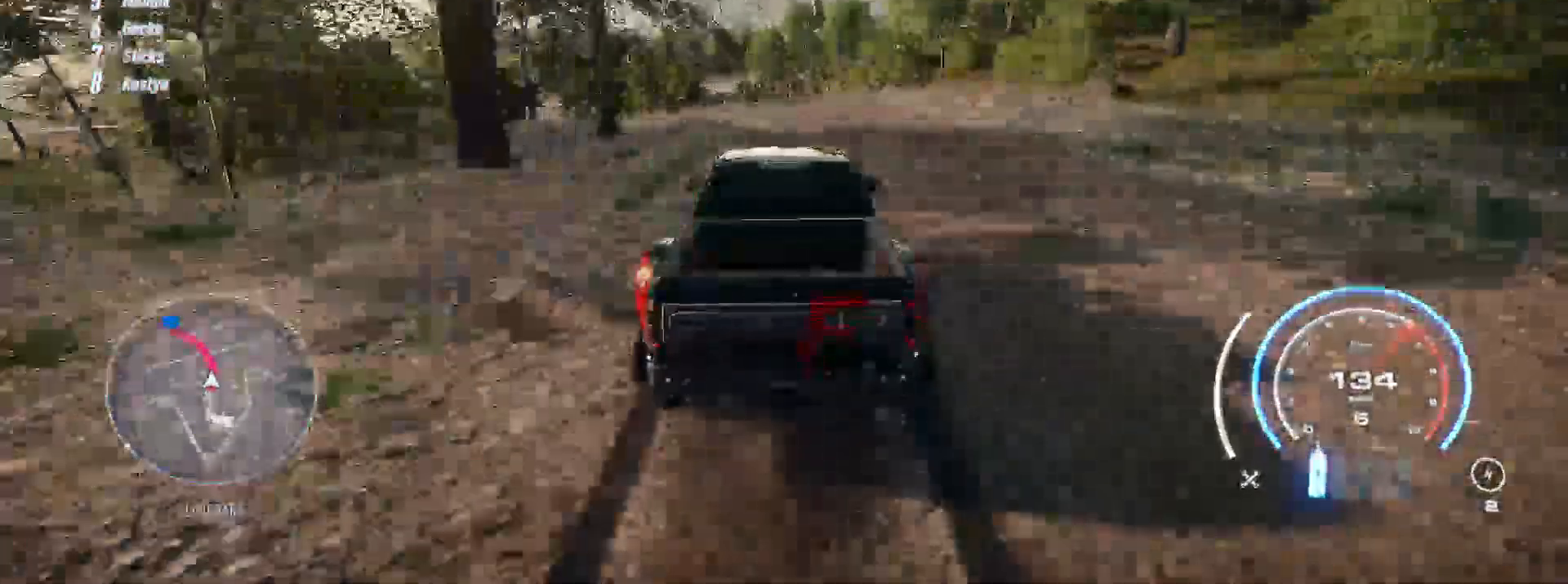
{"buttons": ["R2"], "left_stick": "up", "right_stick": "center", "events": [[133, "R1", "down"], [200, "R1", "up"], [483, "left_stick", "up"]]}
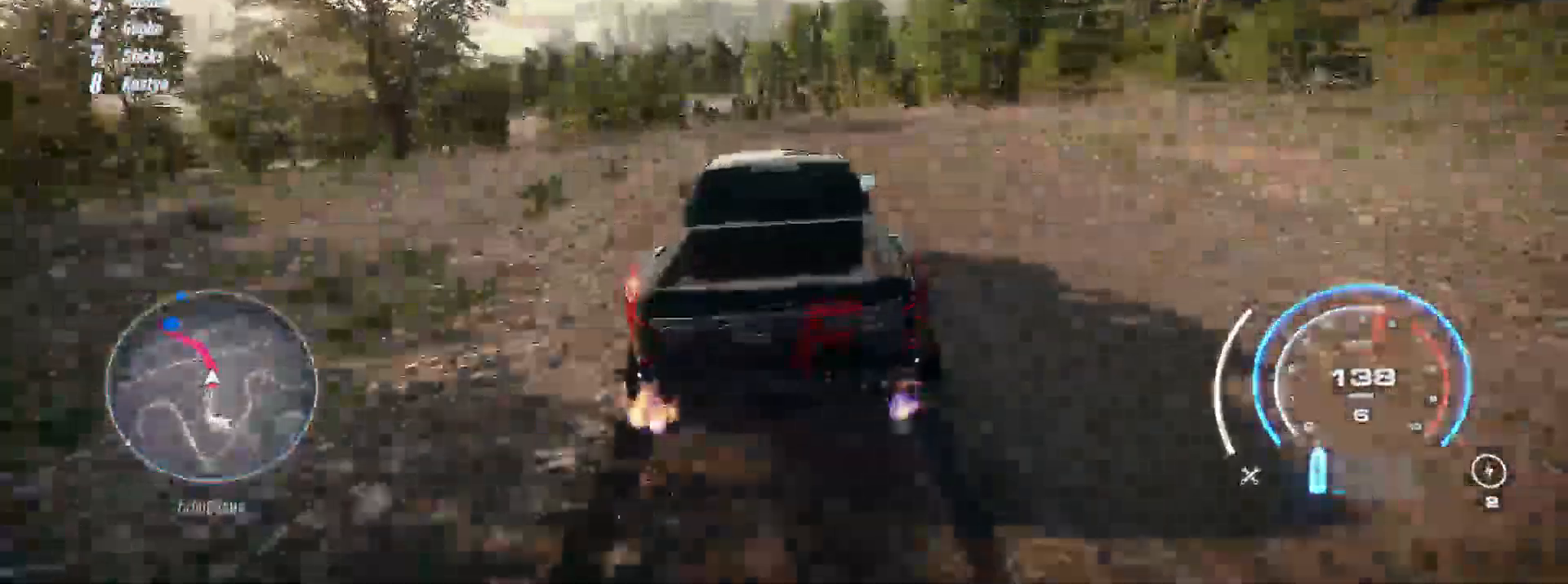
{"buttons": ["R2"], "left_stick": "up", "right_stick": "center", "events": []}
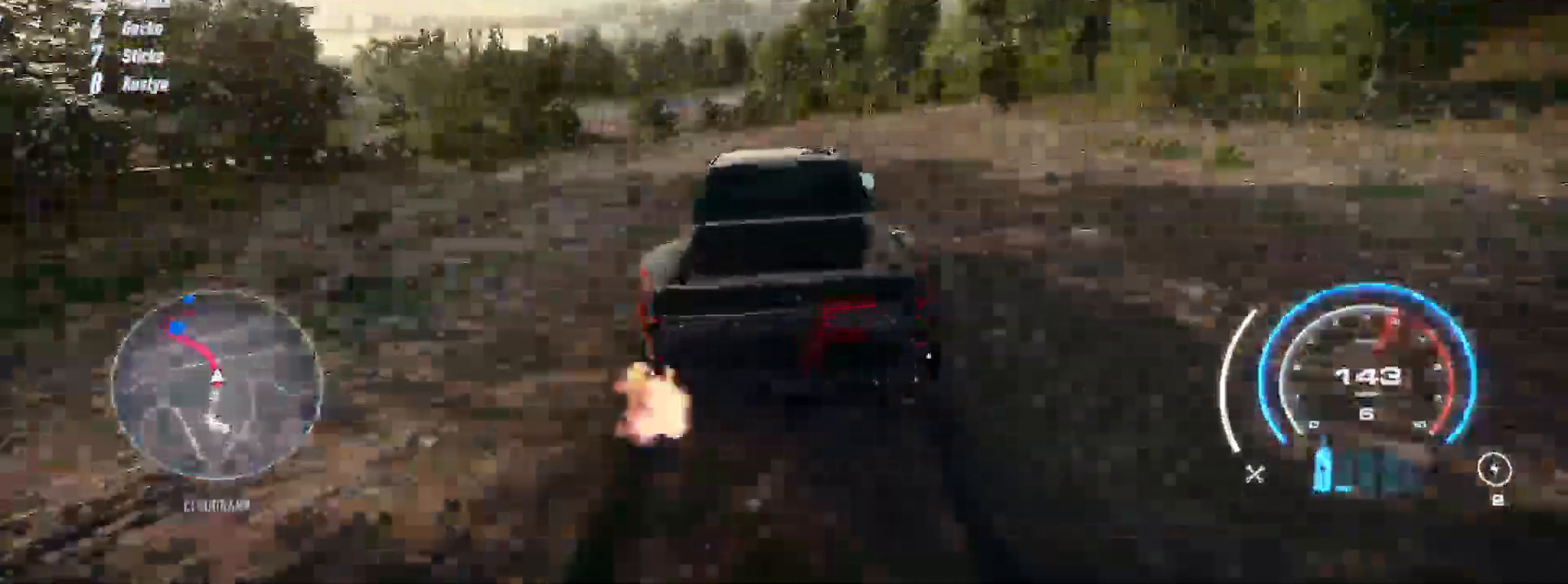
{"buttons": ["R2"], "left_stick": "up-left", "right_stick": "center", "events": [[250, "left_stick", "up-left"]]}
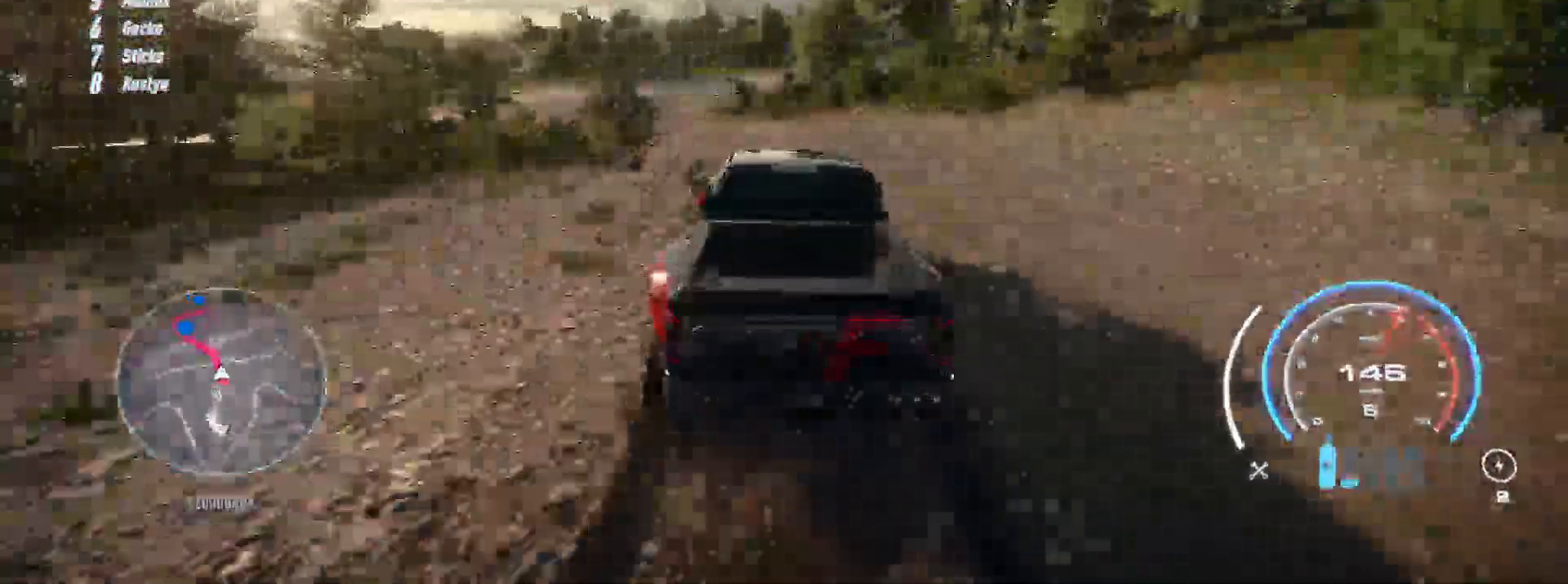
{"buttons": ["R2"], "left_stick": "up-left", "right_stick": "center", "events": []}
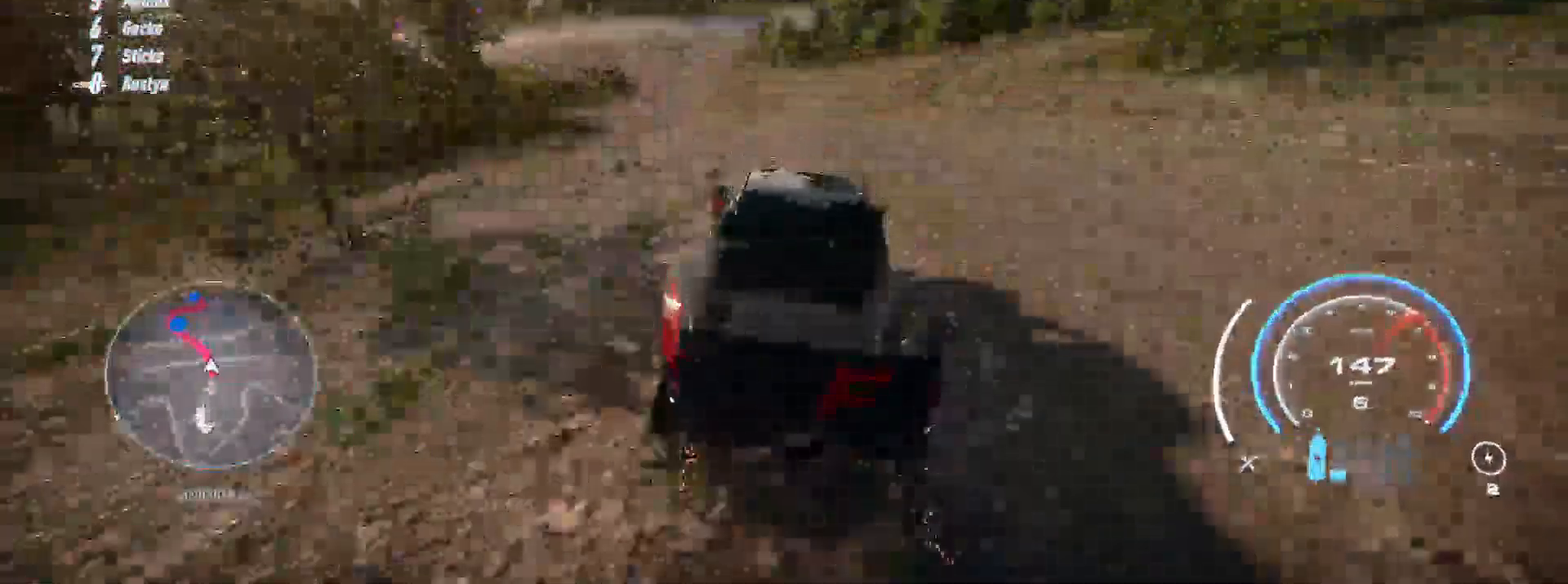
{"buttons": ["R2"], "left_stick": "up-left", "right_stick": "center", "events": [[300, "R2", "up"], [400, "R2", "down"]]}
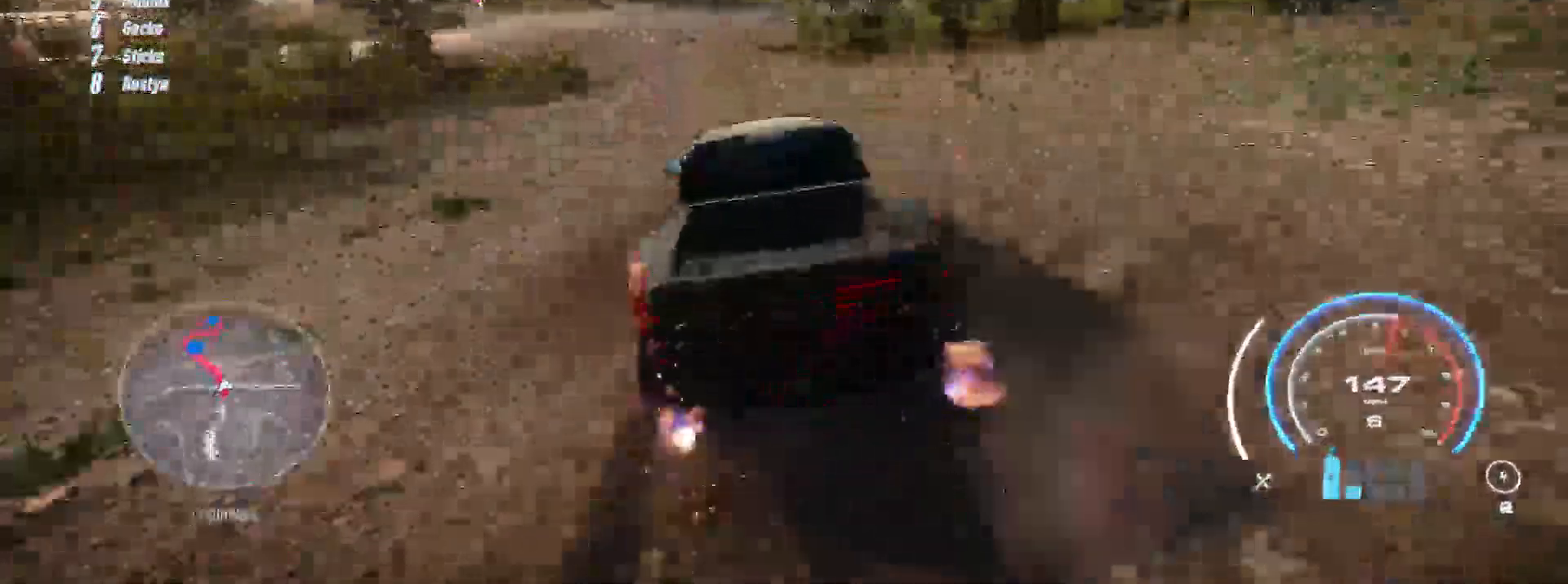
{"buttons": ["R2"], "left_stick": "right", "right_stick": "center", "events": [[483, "left_stick", "right"]]}
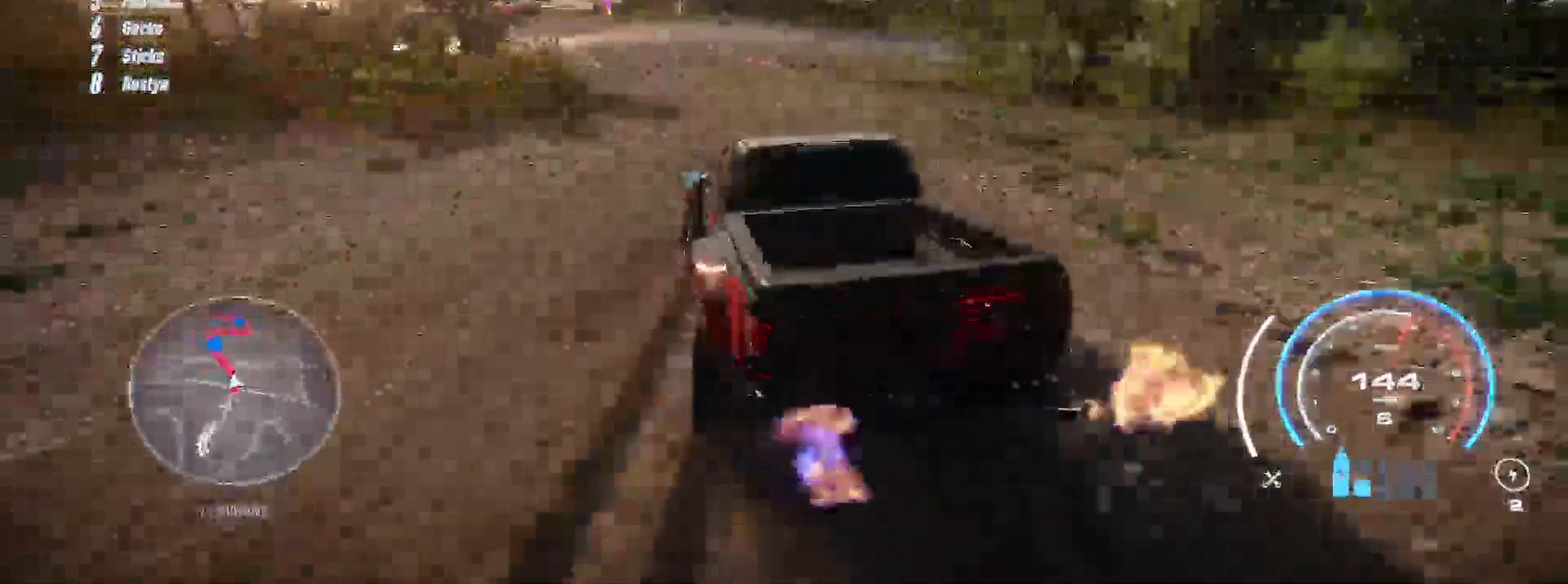
{"buttons": ["R2"], "left_stick": "left", "right_stick": "center", "events": [[167, "left_stick", "center"], [250, "left_stick", "left"]]}
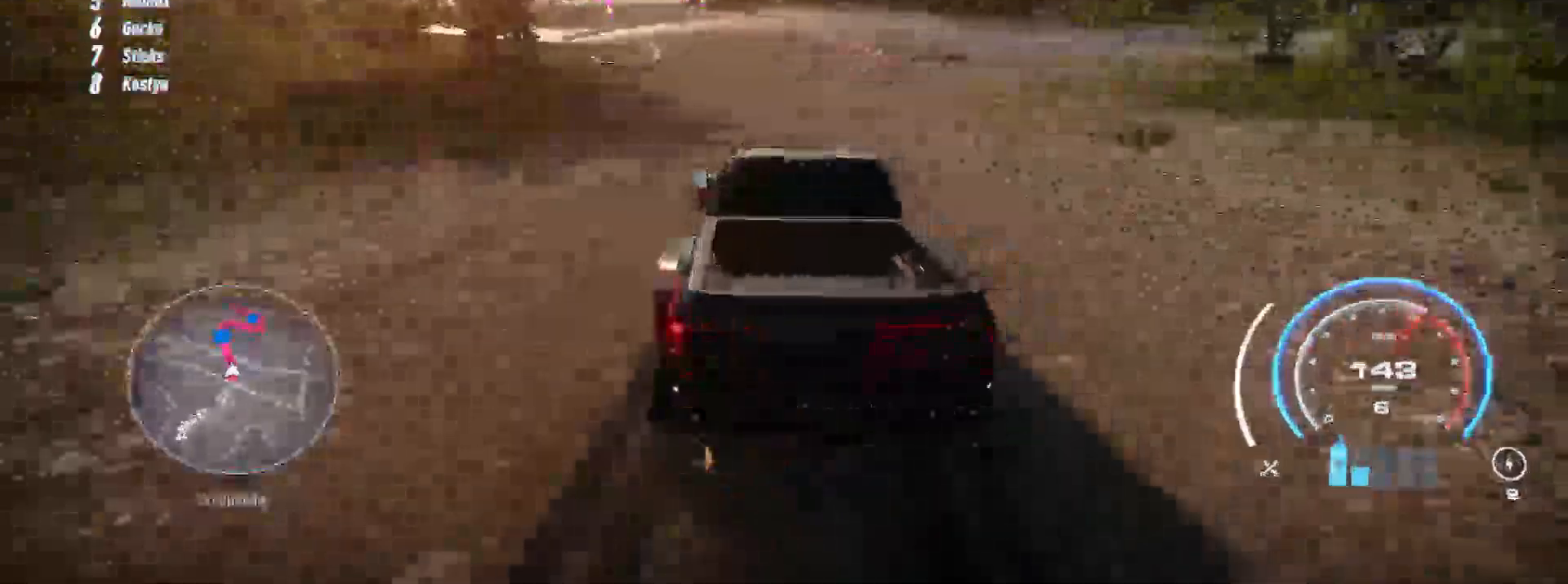
{"buttons": ["R2"], "left_stick": "center", "right_stick": "center", "events": [[483, "left_stick", "center"]]}
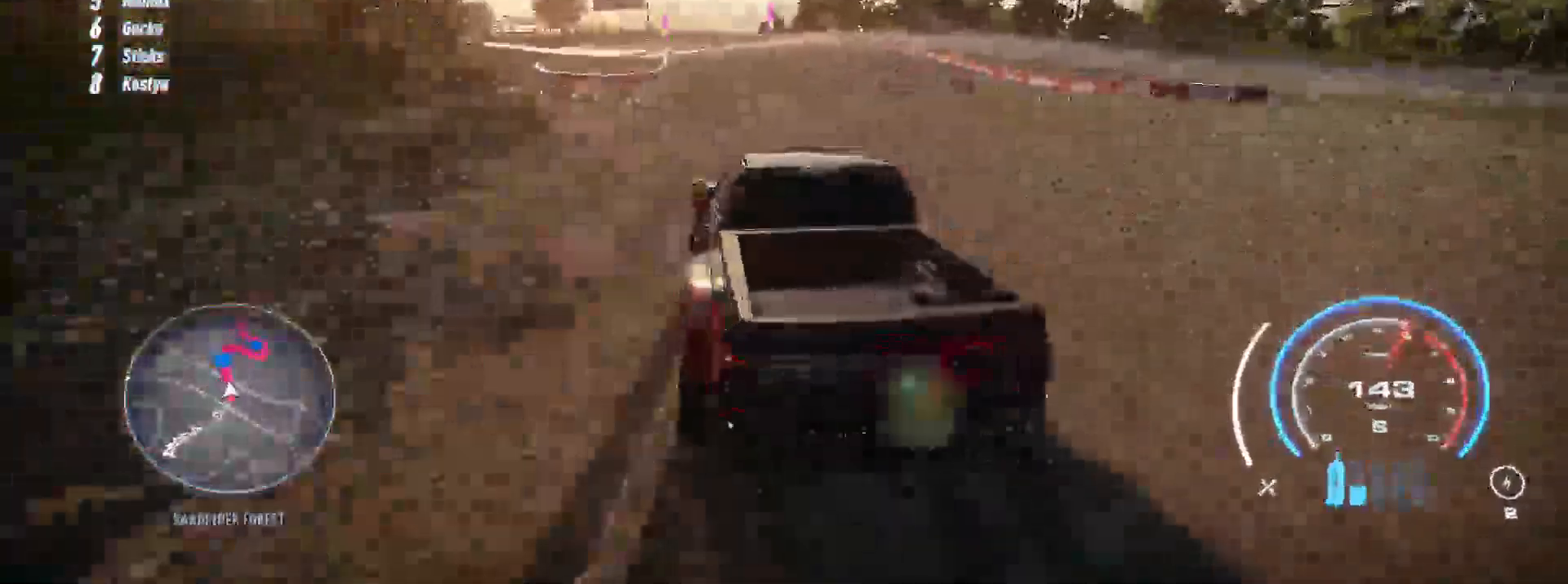
{"buttons": ["L2"], "left_stick": "right", "right_stick": "center", "events": [[400, "L2", "down"], [433, "left_stick", "right"], [467, "R2", "up"]]}
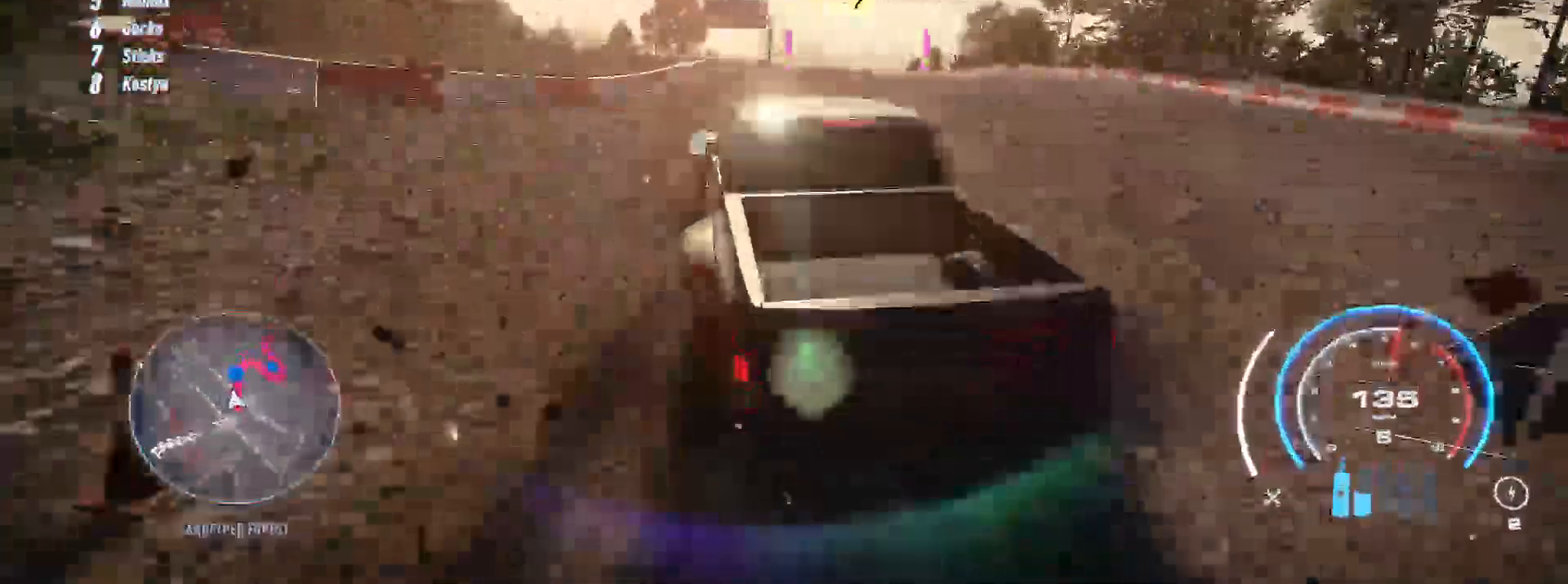
{"buttons": ["R2"], "left_stick": "right", "right_stick": "center", "events": [[283, "L2", "up"], [450, "R2", "down"]]}
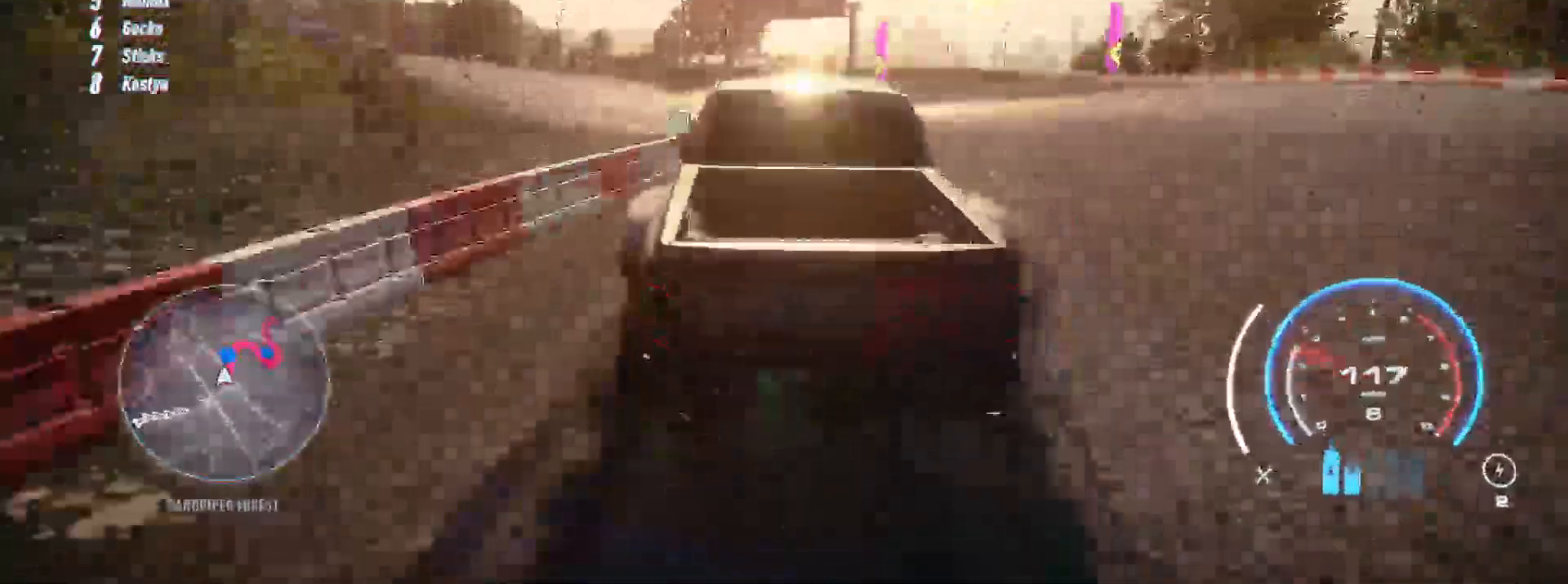
{"buttons": ["R2"], "left_stick": "right", "right_stick": "center", "events": []}
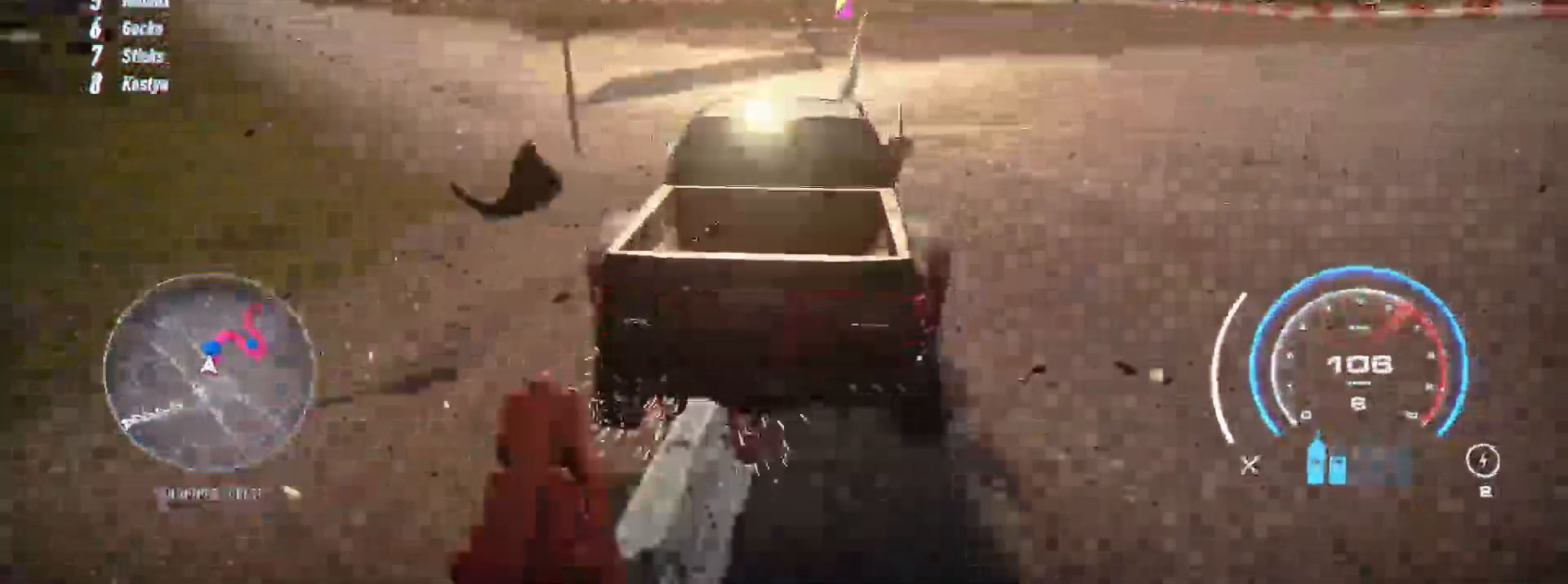
{"buttons": ["R2"], "left_stick": "right", "right_stick": "center", "events": []}
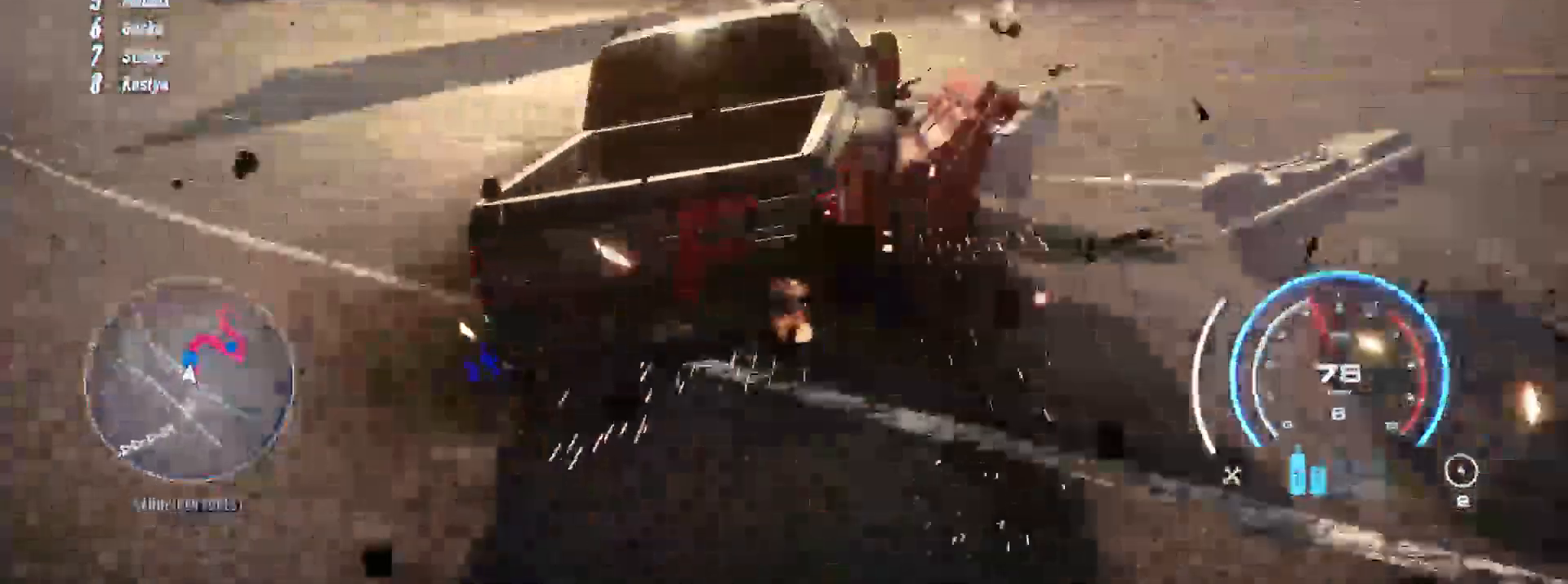
{"buttons": ["R2"], "left_stick": "right", "right_stick": "center", "events": []}
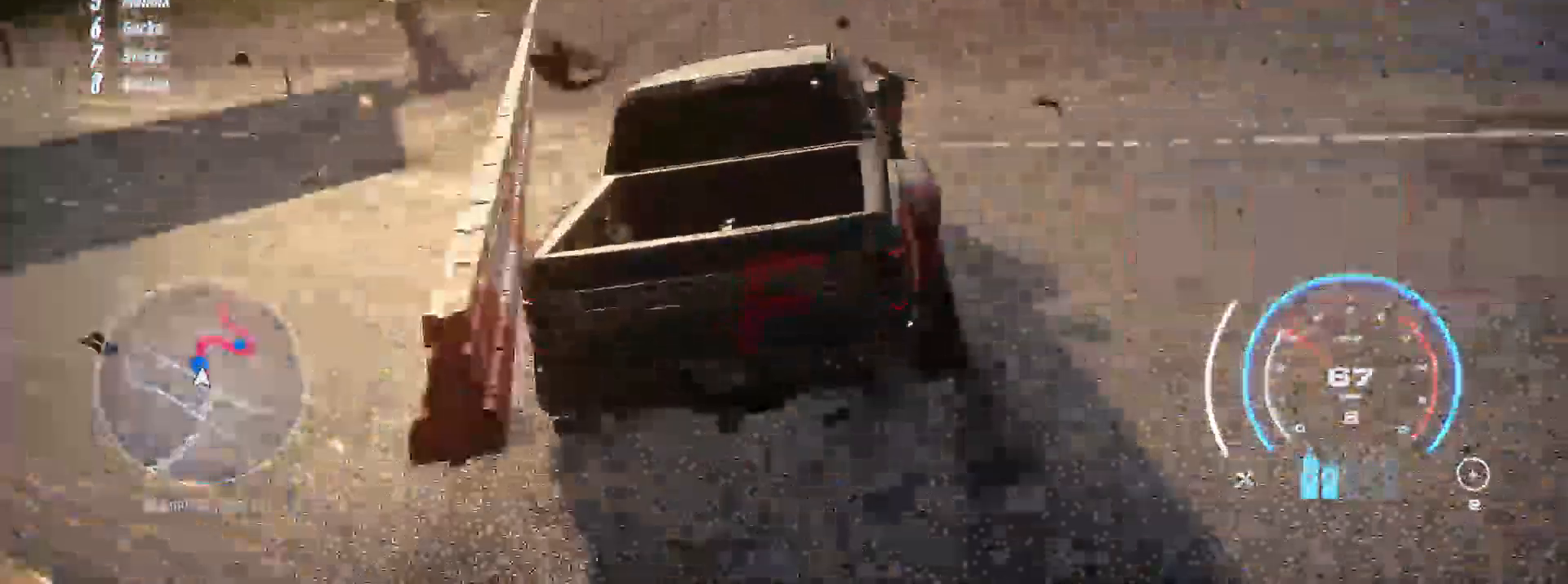
{"buttons": [], "left_stick": "right", "right_stick": "center", "events": [[50, "R2", "up"], [267, "START", "down"], [417, "START", "up"]]}
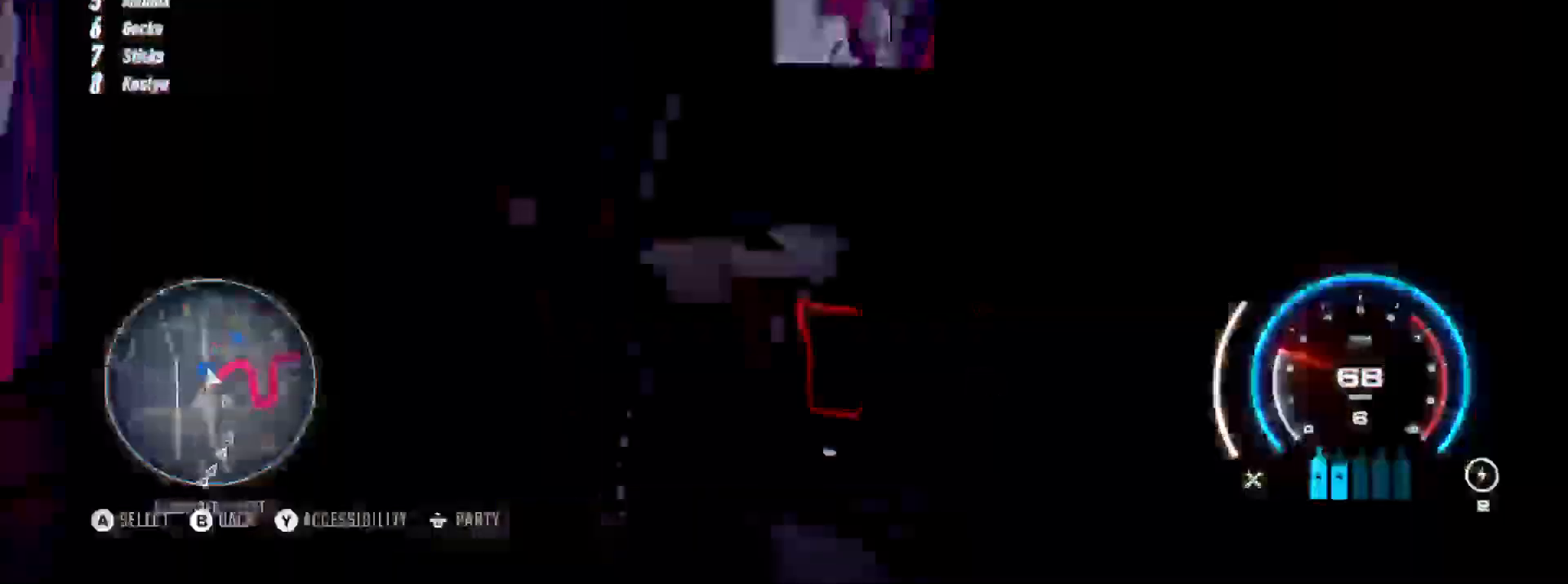
{"buttons": [], "left_stick": "center", "right_stick": "center", "events": [[33, "DPAD_RIGHT", "down"], [183, "DPAD_RIGHT", "up"], [250, "A", "down"], [333, "left_stick", "center"], [400, "A", "up"]]}
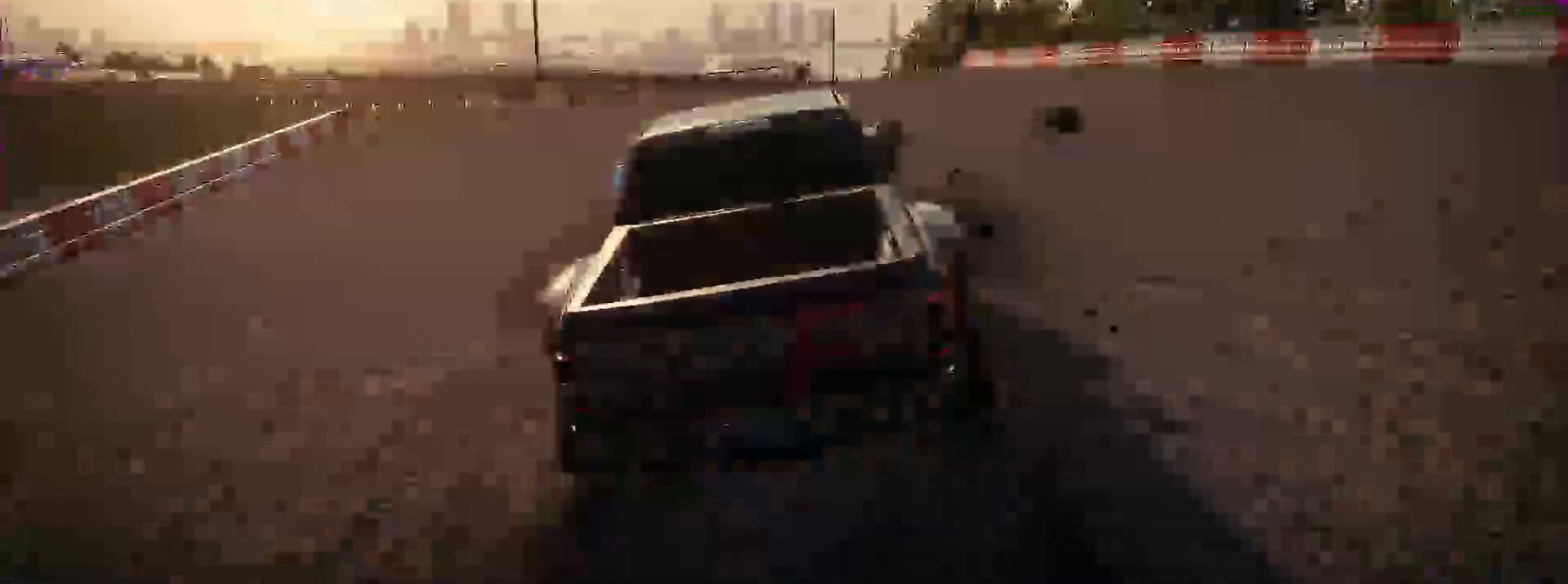
{"buttons": [], "left_stick": "center", "right_stick": "center", "events": []}
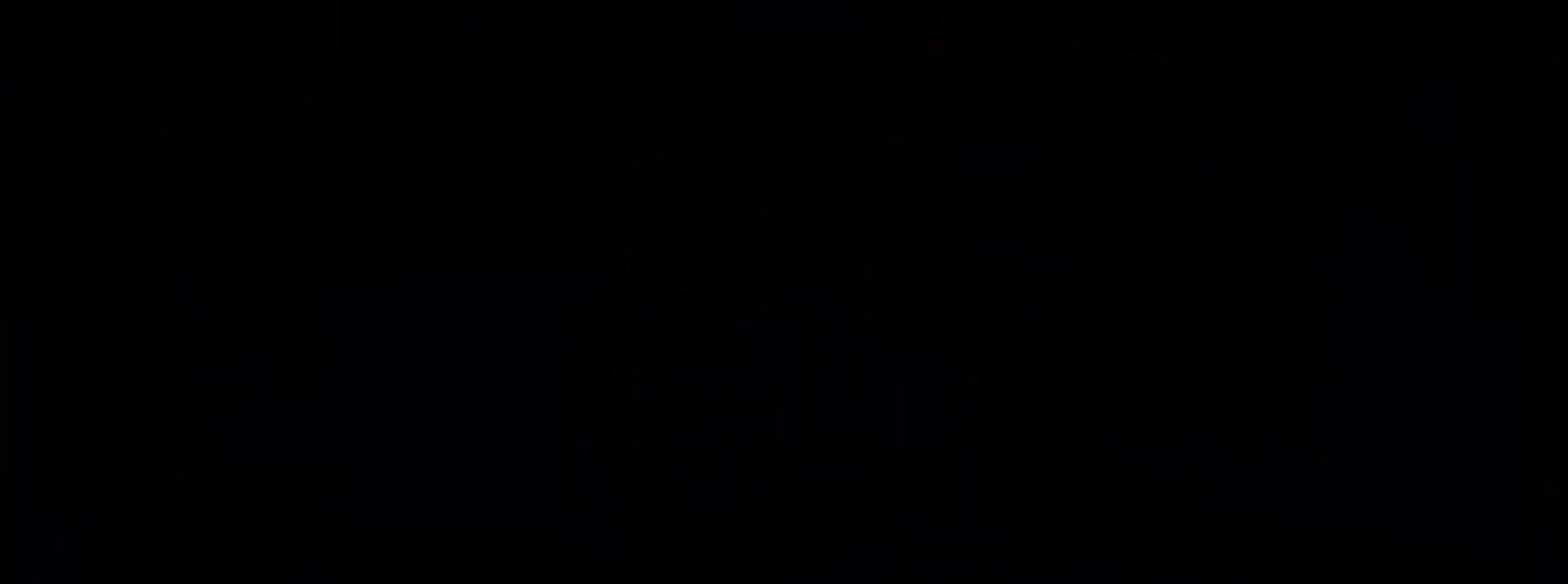
{"buttons": [], "left_stick": "center", "right_stick": "center", "events": []}